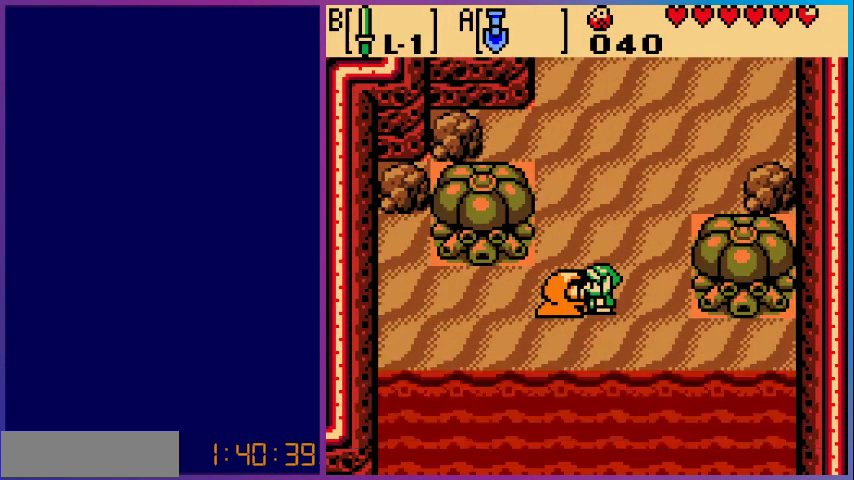
Gameplay with a controller (Nintendo layout); each line is a JSON object with the inputs held at the frame after it. "events" lists button and stick changes between this image and that frame as [ms after this image, input, new state], when the widget could be followed in between. Not read: L3 R3.
{"buttons": [], "events": []}
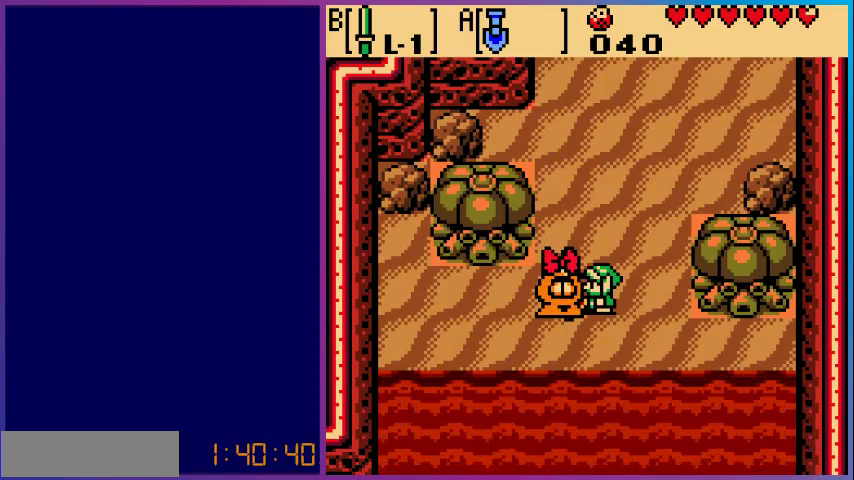
{"buttons": ["DPAD_UP"], "events": [[267, "DPAD_UP", "down"]]}
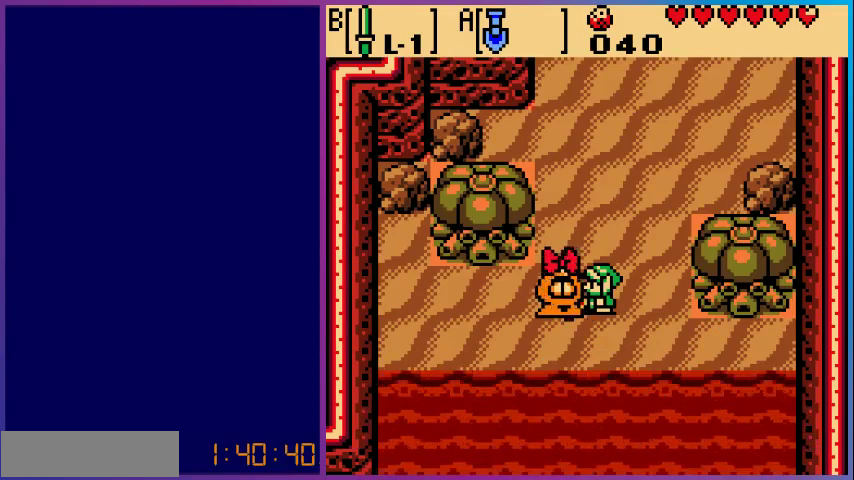
{"buttons": [], "events": [[133, "DPAD_UP", "up"]]}
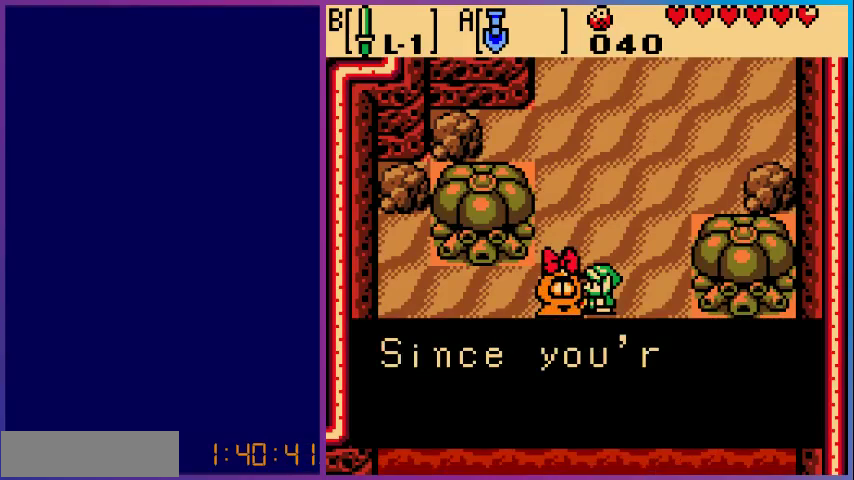
{"buttons": [], "events": []}
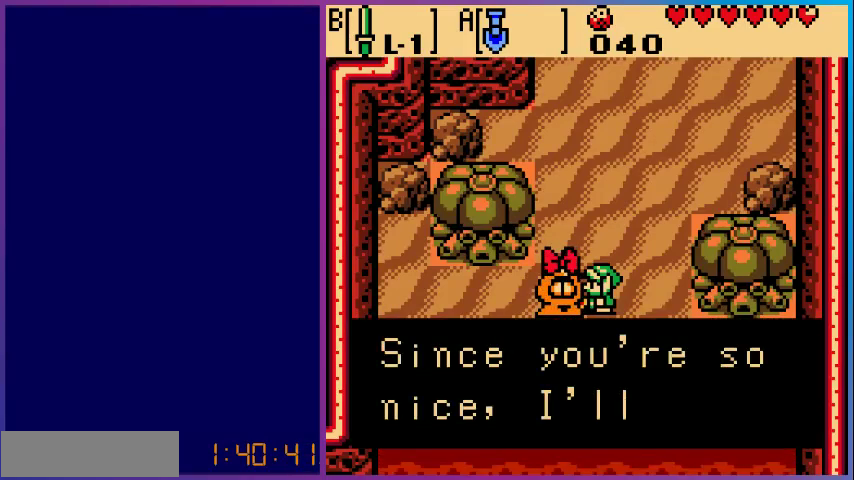
{"buttons": ["A"], "events": [[433, "A", "down"]]}
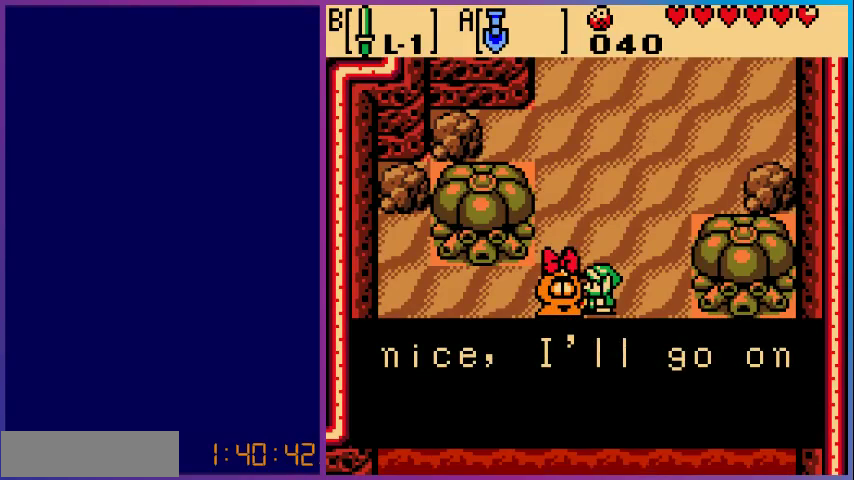
{"buttons": [], "events": [[100, "A", "up"]]}
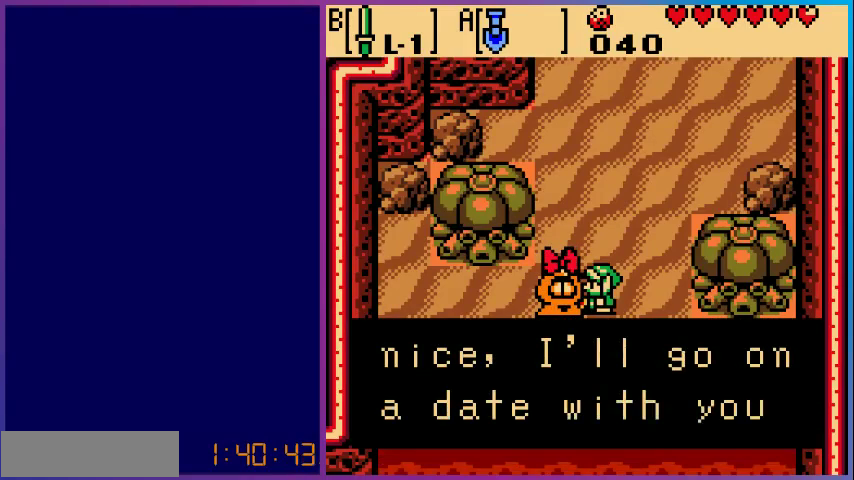
{"buttons": [], "events": []}
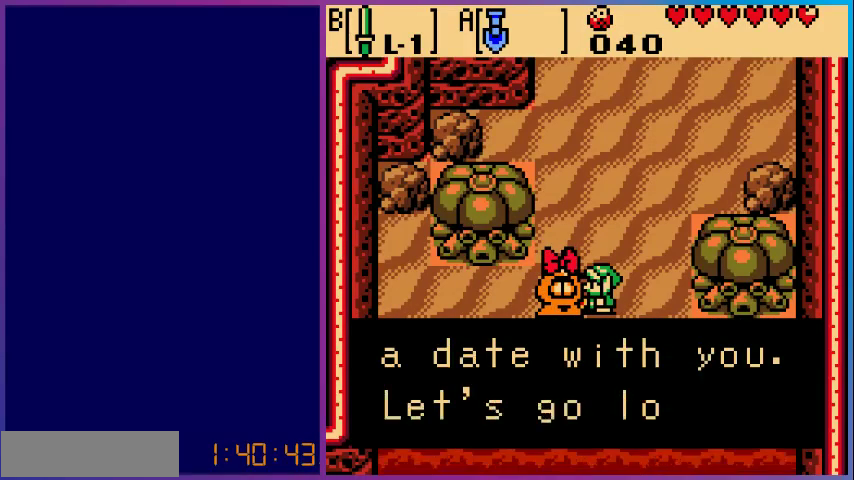
{"buttons": [], "events": []}
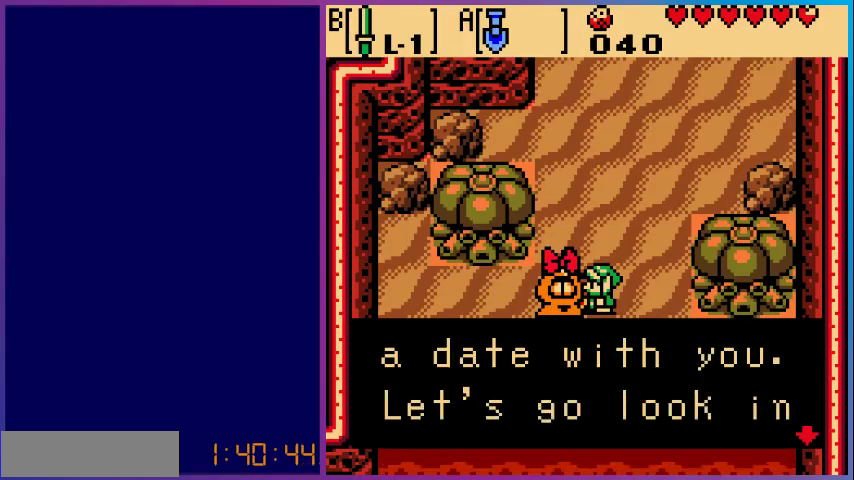
{"buttons": [], "events": [[100, "A", "down"], [267, "A", "up"]]}
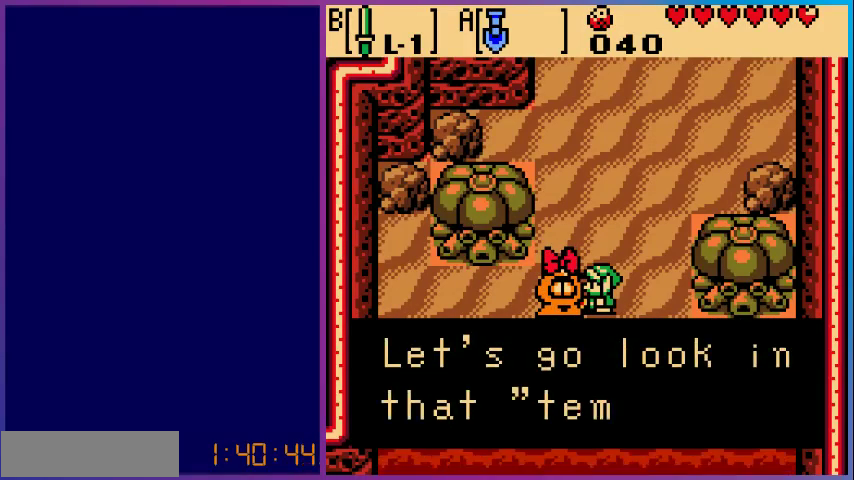
{"buttons": [], "events": []}
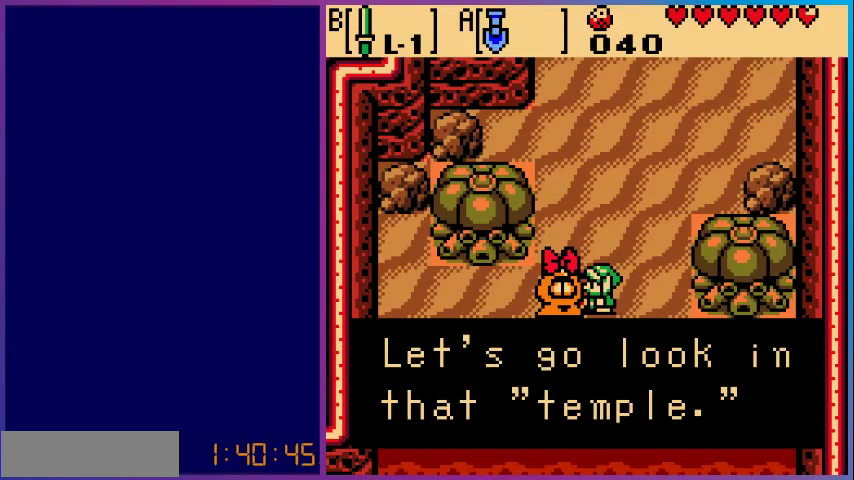
{"buttons": [], "events": []}
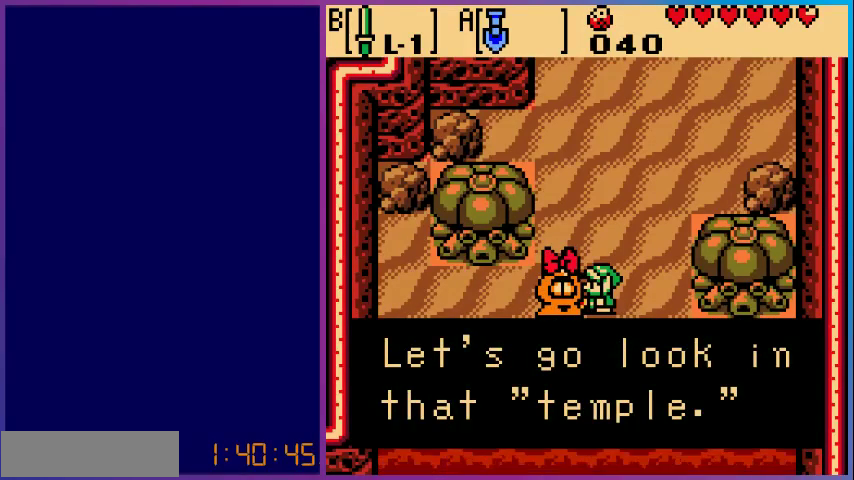
{"buttons": ["DPAD_UP"], "events": [[67, "A", "down"], [233, "A", "up"], [333, "DPAD_UP", "down"]]}
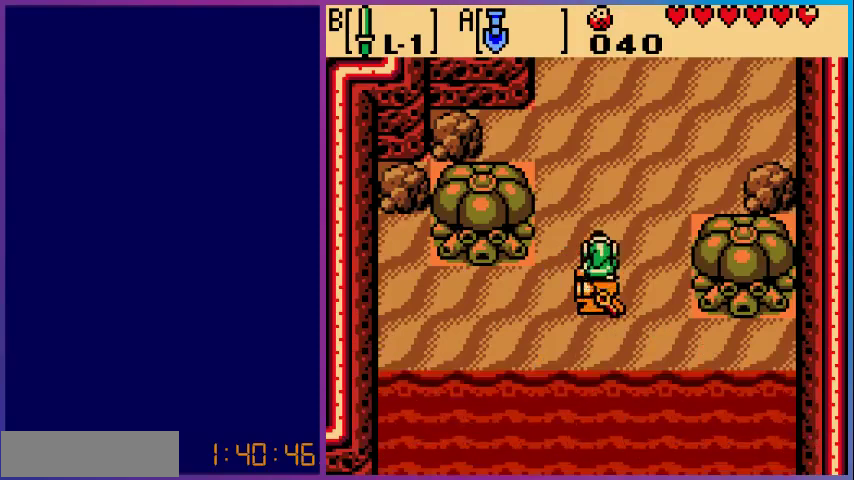
{"buttons": ["DPAD_UP"], "events": []}
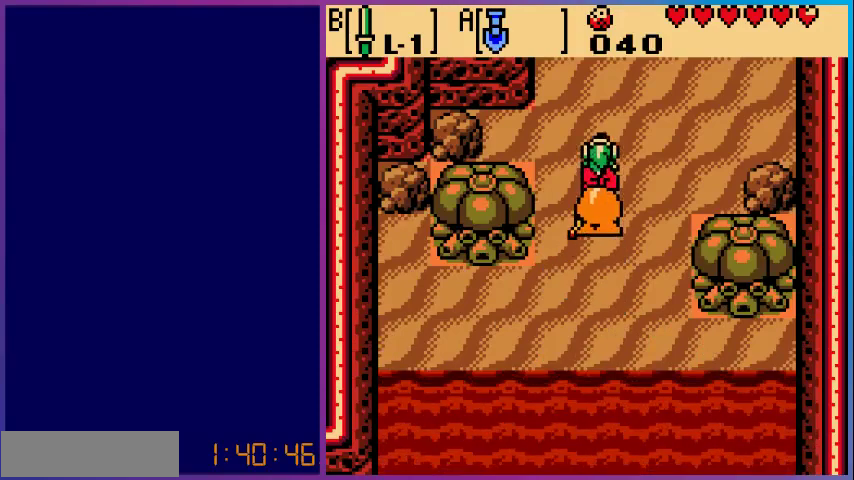
{"buttons": ["DPAD_UP"], "events": []}
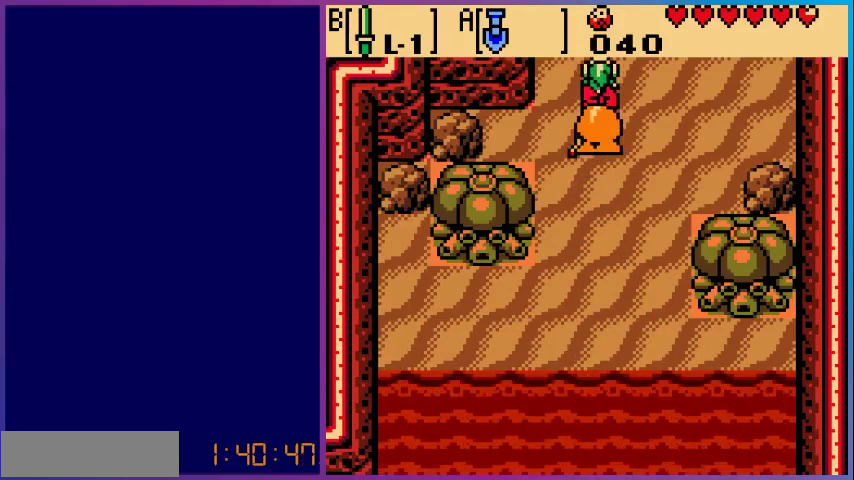
{"buttons": [], "events": [[233, "DPAD_UP", "up"]]}
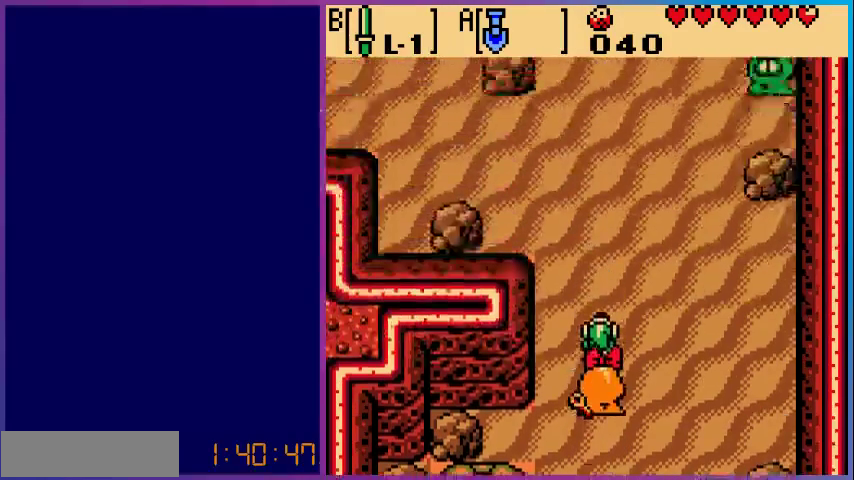
{"buttons": ["DPAD_UP", "DPAD_LEFT"], "events": [[33, "DPAD_UP", "down"], [467, "DPAD_LEFT", "down"]]}
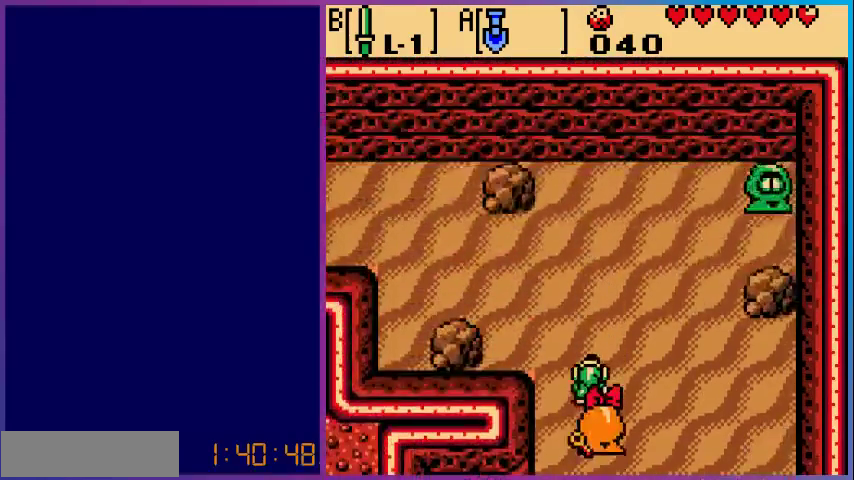
{"buttons": ["DPAD_UP", "DPAD_LEFT"], "events": []}
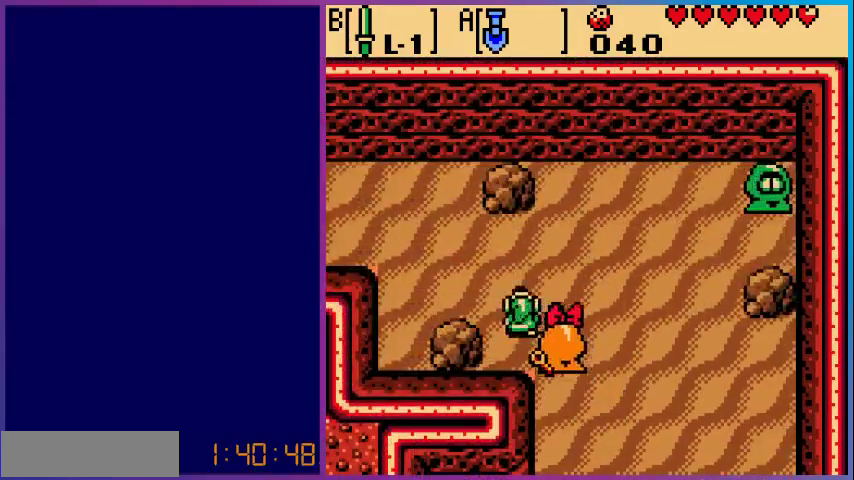
{"buttons": ["DPAD_UP", "DPAD_LEFT"], "events": []}
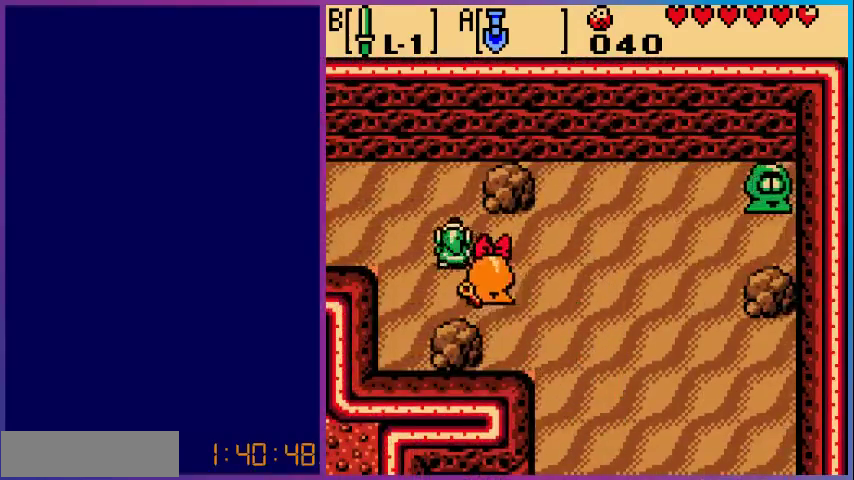
{"buttons": ["DPAD_LEFT"], "events": [[267, "DPAD_UP", "up"]]}
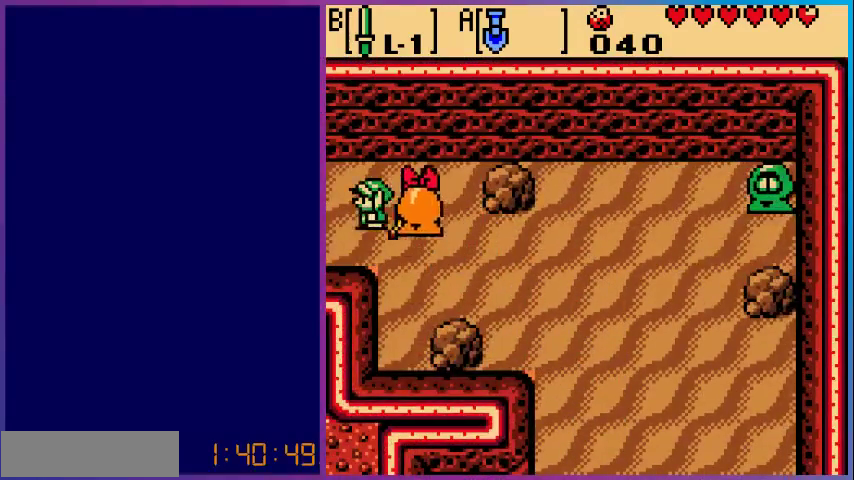
{"buttons": [], "events": [[433, "DPAD_LEFT", "up"]]}
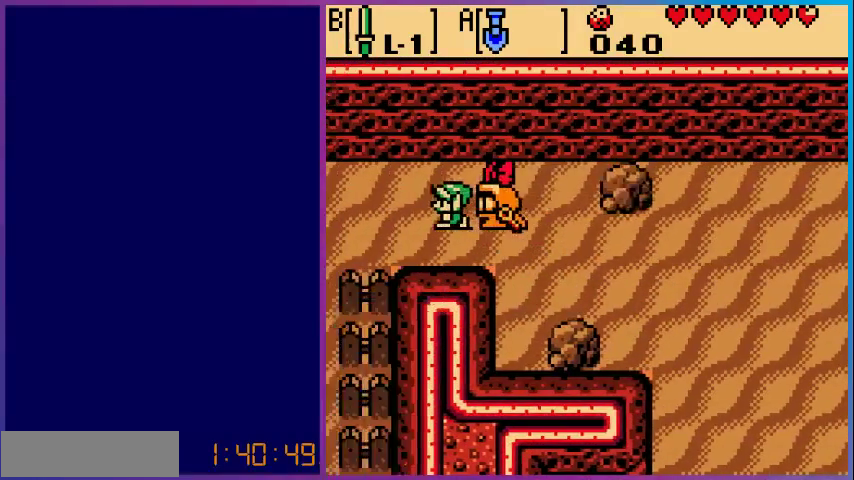
{"buttons": ["DPAD_LEFT"], "events": [[267, "DPAD_LEFT", "down"]]}
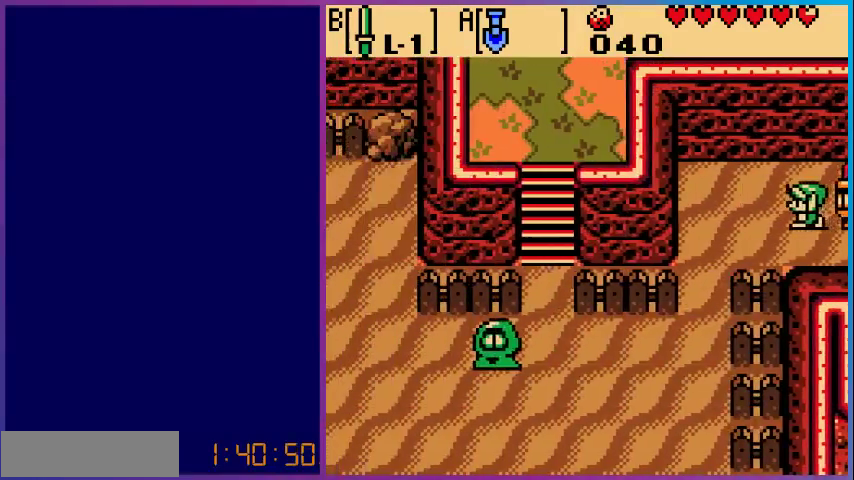
{"buttons": ["DPAD_LEFT"], "events": []}
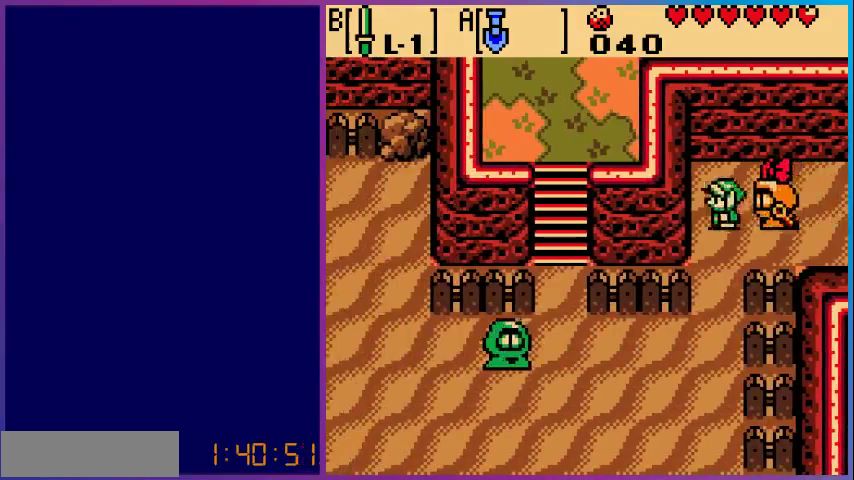
{"buttons": ["DPAD_DOWN", "DPAD_LEFT"], "events": [[33, "DPAD_DOWN", "down"], [100, "DPAD_LEFT", "up"], [300, "DPAD_LEFT", "down"]]}
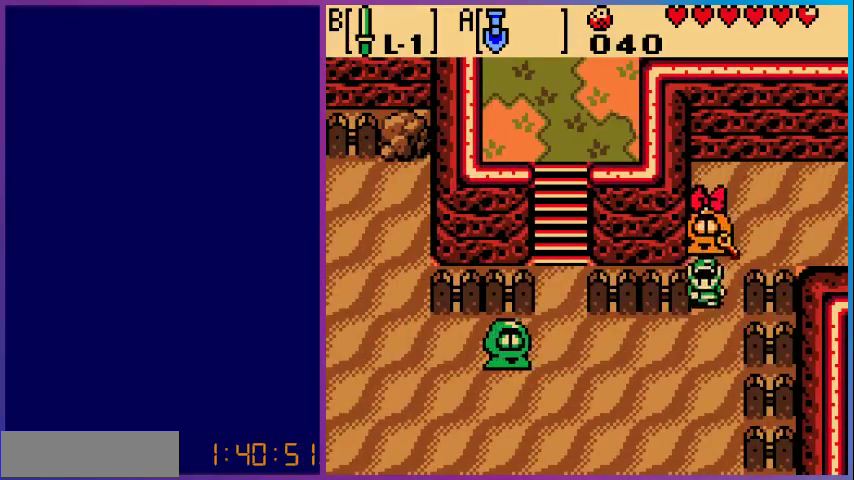
{"buttons": ["DPAD_LEFT"], "events": [[167, "DPAD_DOWN", "up"]]}
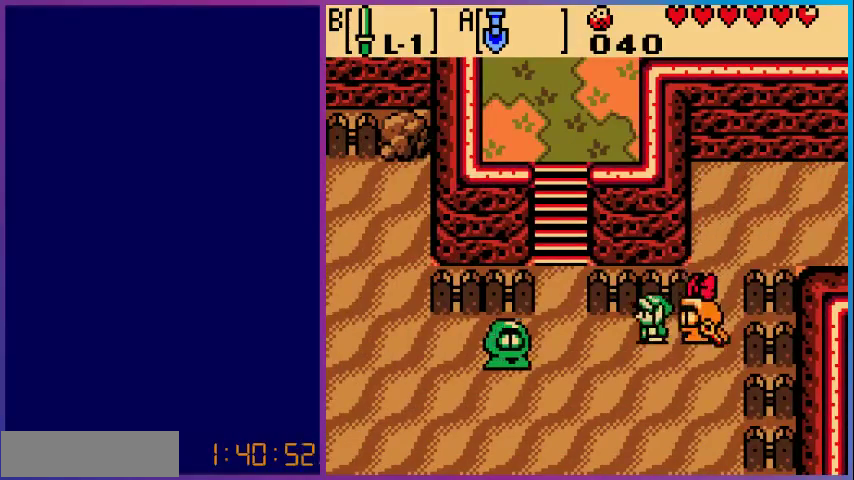
{"buttons": ["DPAD_UP"], "events": [[433, "DPAD_LEFT", "up"], [433, "DPAD_UP", "down"]]}
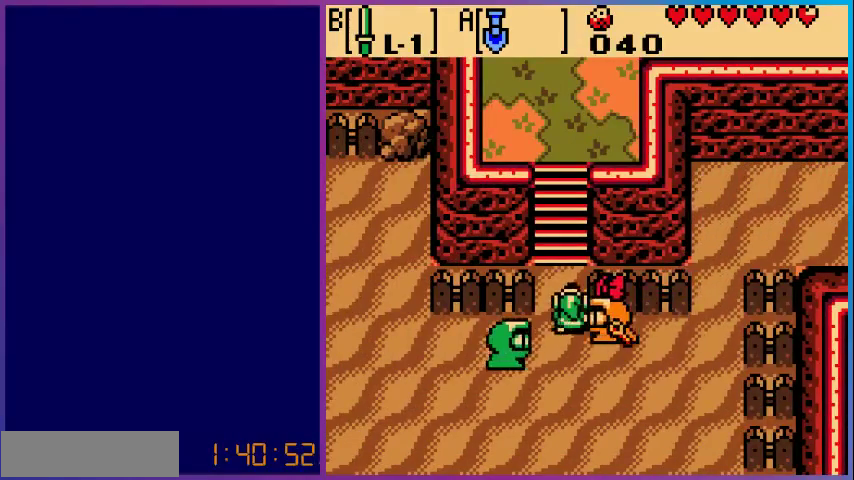
{"buttons": ["DPAD_UP"], "events": []}
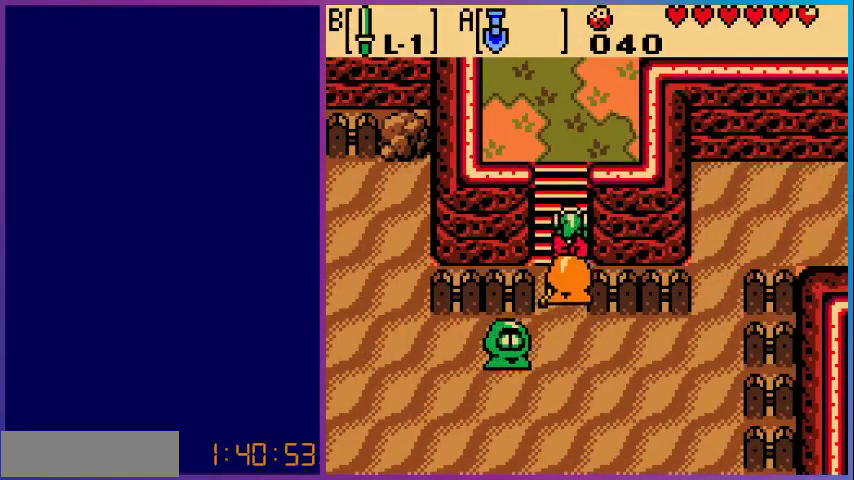
{"buttons": ["DPAD_UP"], "events": []}
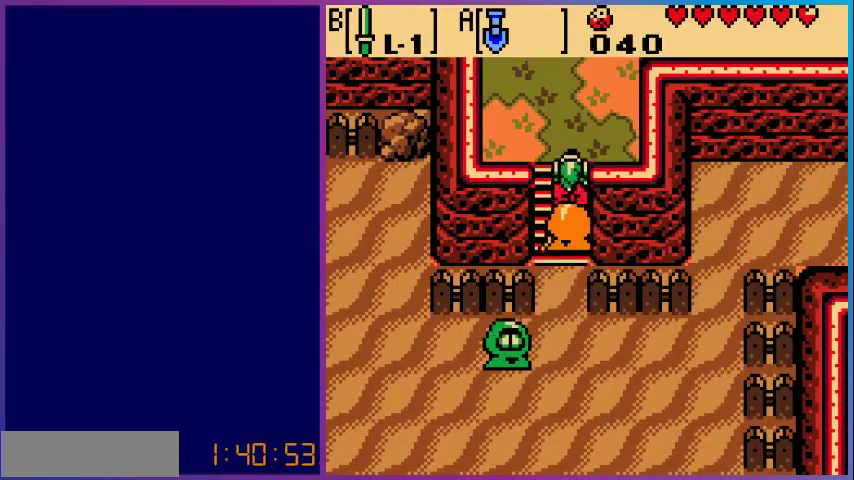
{"buttons": ["DPAD_DOWN"], "events": [[33, "DPAD_UP", "up"], [100, "DPAD_DOWN", "down"]]}
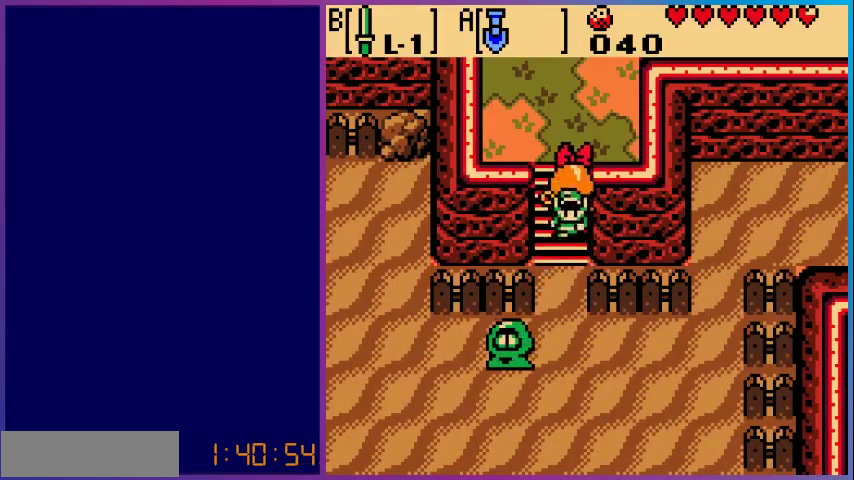
{"buttons": ["DPAD_DOWN"], "events": []}
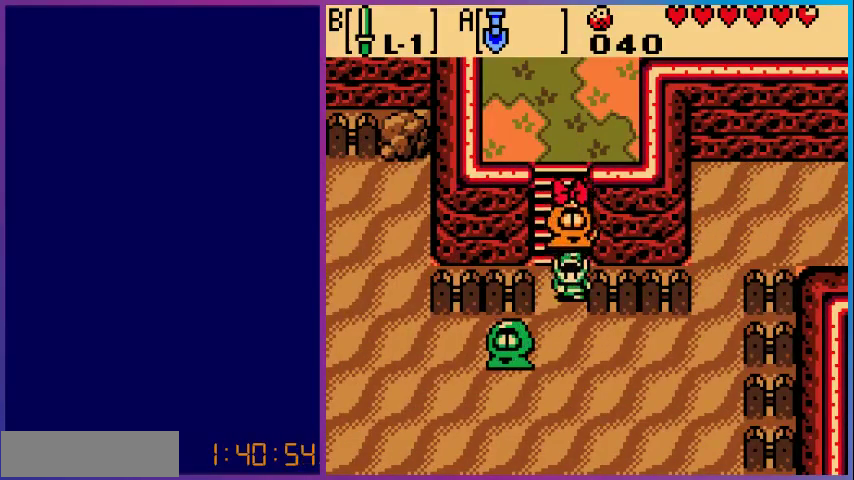
{"buttons": ["DPAD_DOWN", "DPAD_LEFT"], "events": [[467, "DPAD_LEFT", "down"]]}